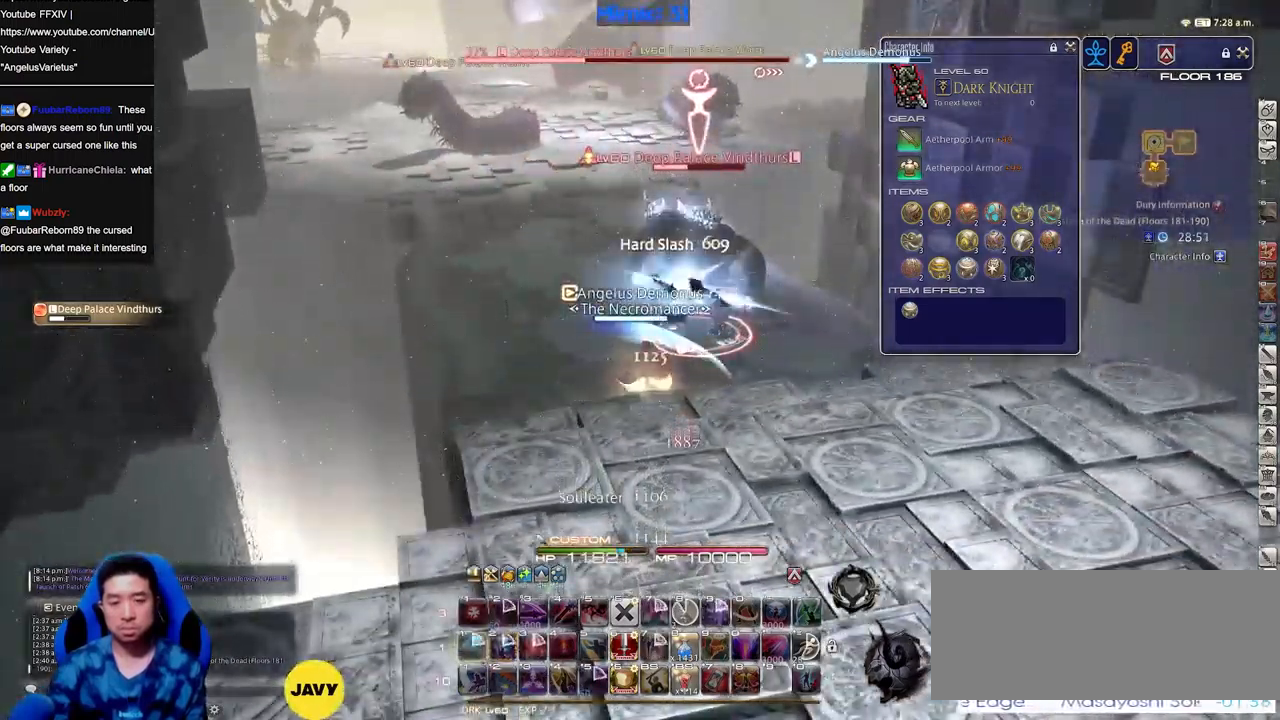
Gameplay with keyboard; each line is a JSON object with the keys held at the frame after it. "events" lists presses ("down") and releases ("up") of "a", "down", "escape", "f1", "f10", "f11", "f12", "f2", "f3", "f4", "f5", "f6", "f7", "f8", "f9", "left", "rbracket", "right", "s", "up" and "w" between this image and that frame as [ms after this image, input, new state], when the widget could be followed in between. No other keys are recorded. Mouse input is not recorded.
{"keys": [], "events": []}
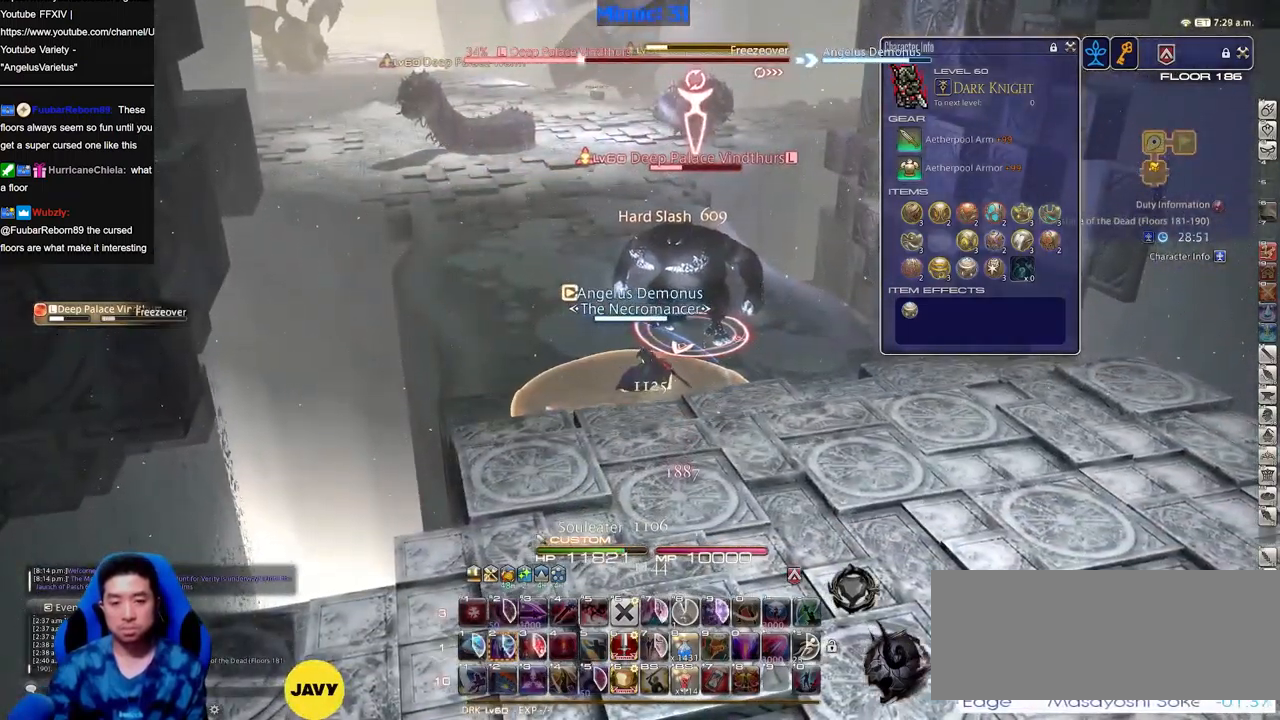
{"keys": ["w"], "events": [[484, "w", "down"]]}
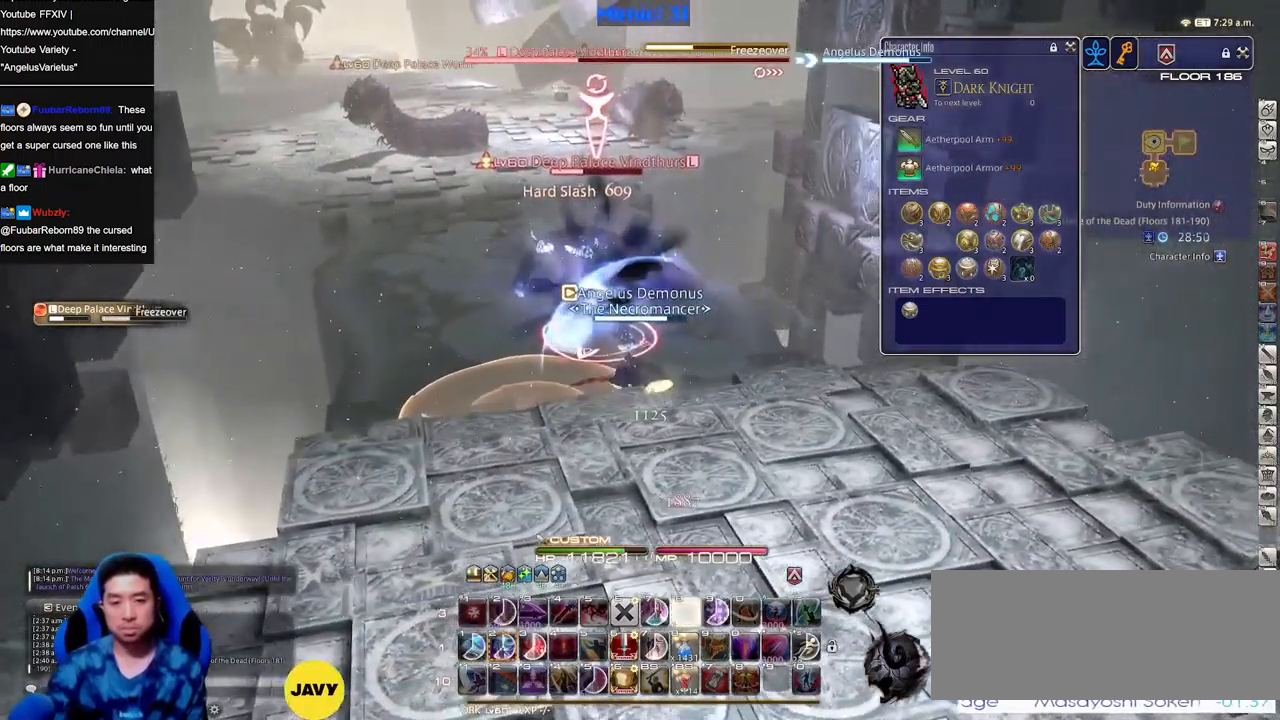
{"keys": ["w"], "events": []}
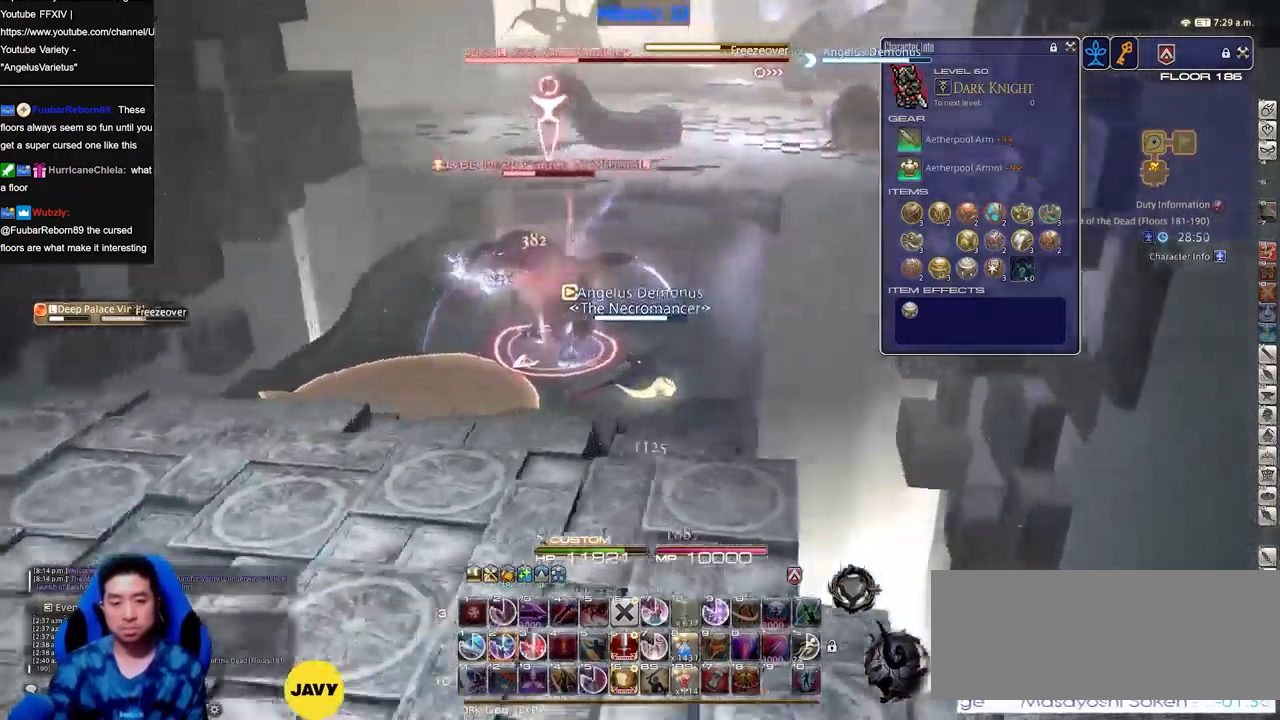
{"keys": [], "events": [[167, "w", "up"]]}
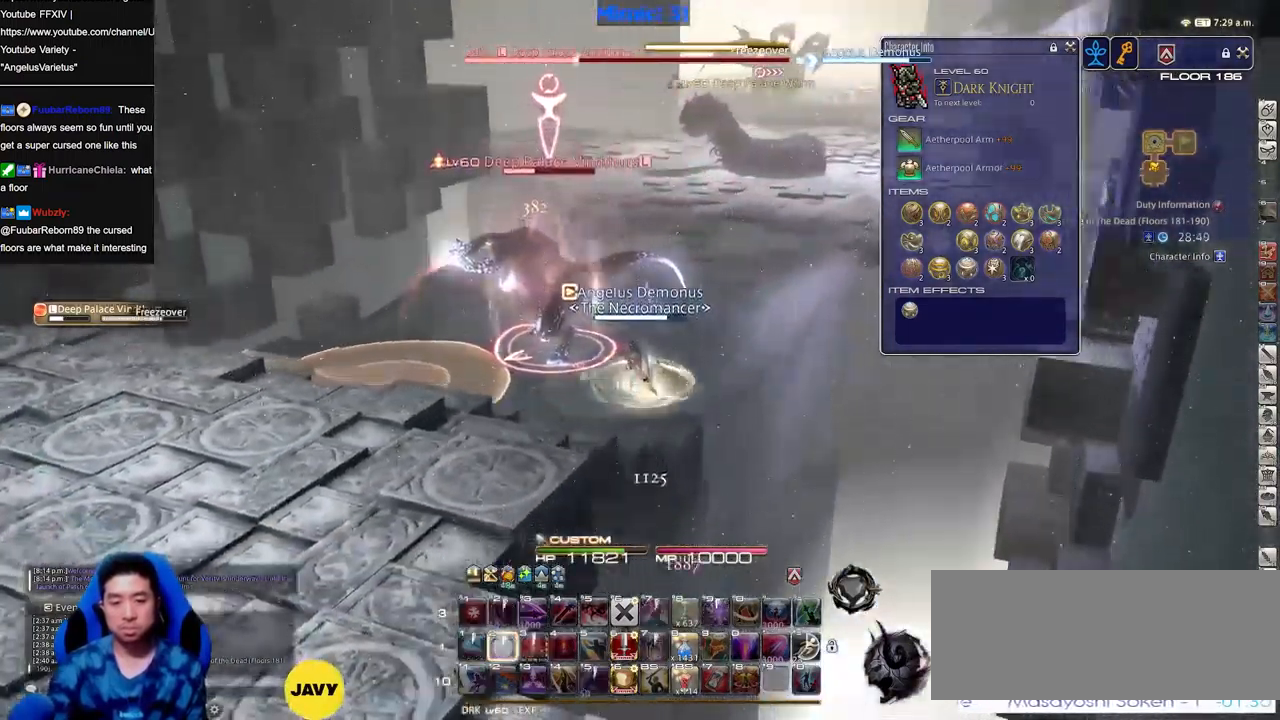
{"keys": [], "events": []}
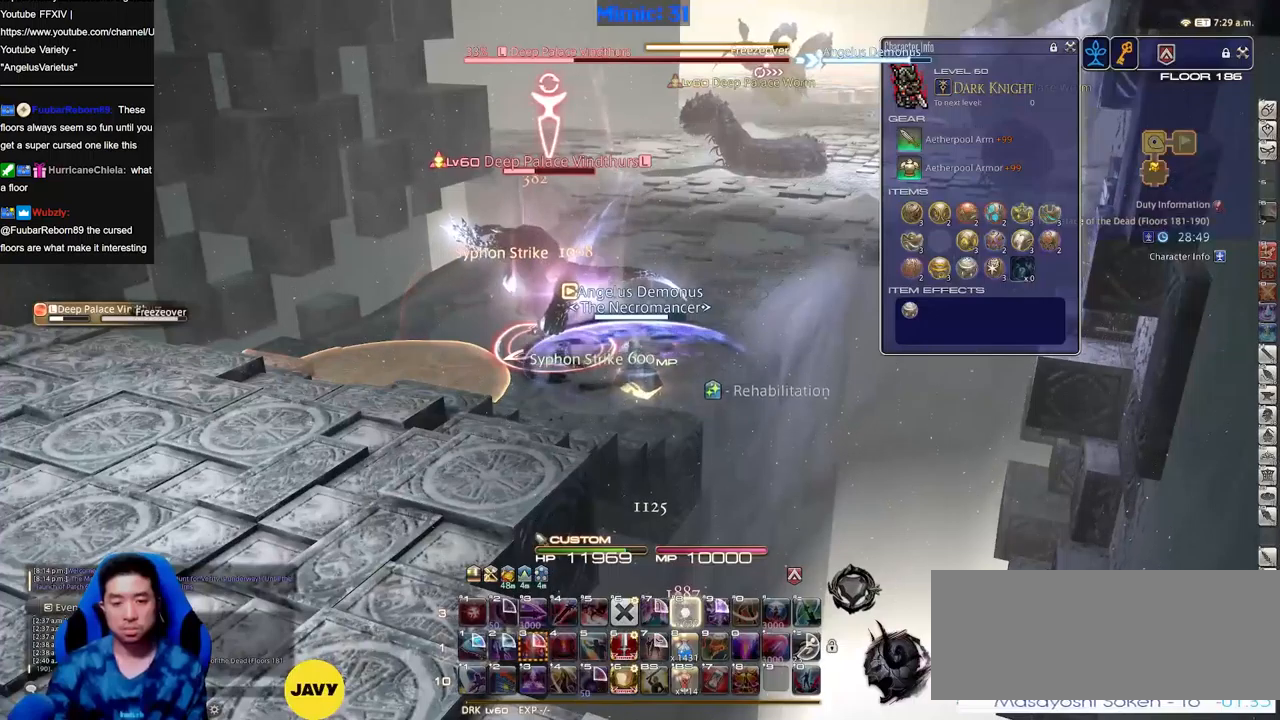
{"keys": [], "events": []}
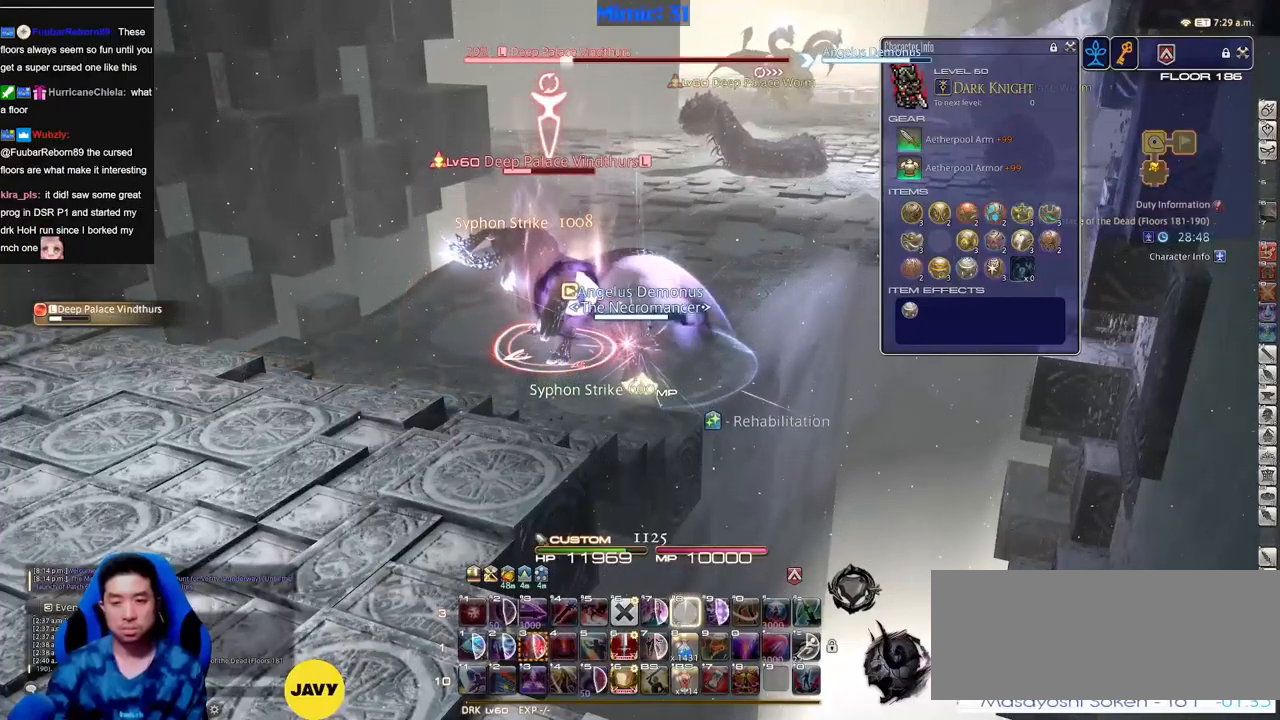
{"keys": ["a", "rbracket"], "events": [[167, "s", "down"], [301, "a", "down"], [451, "rbracket", "down"], [451, "s", "up"]]}
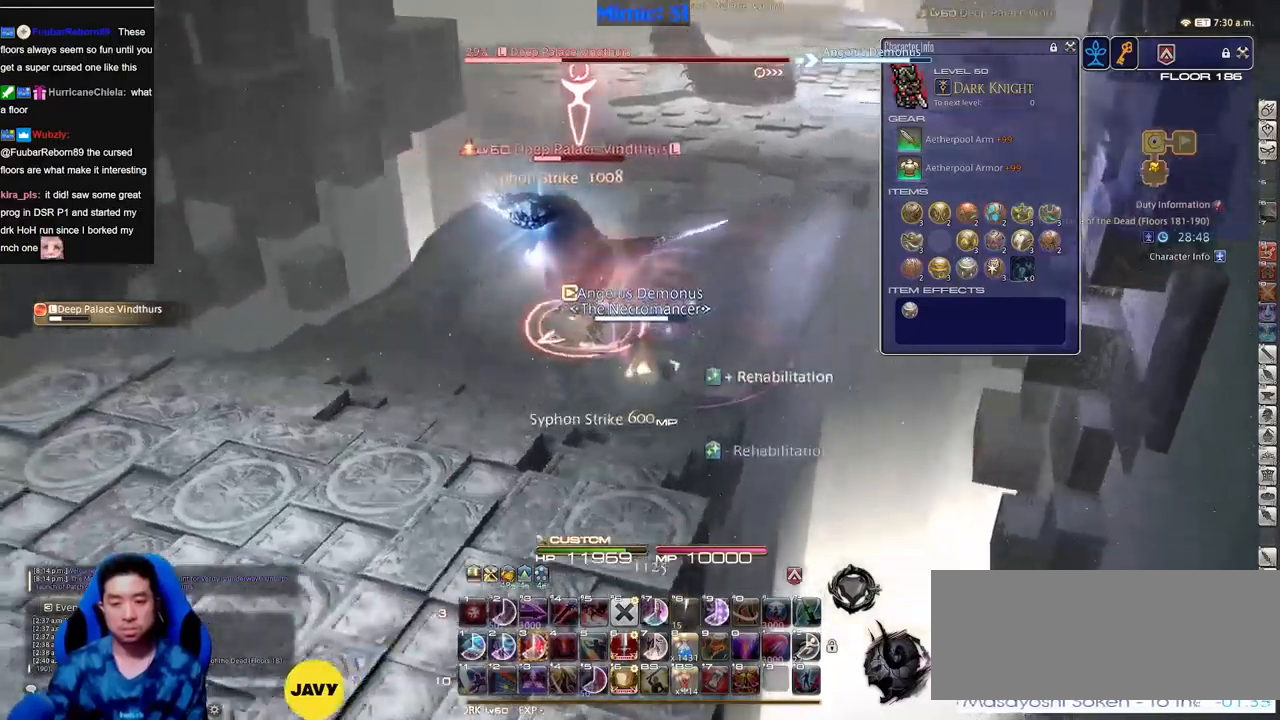
{"keys": [], "events": [[33, "rbracket", "up"], [33, "w", "down"], [183, "a", "up"], [183, "w", "up"]]}
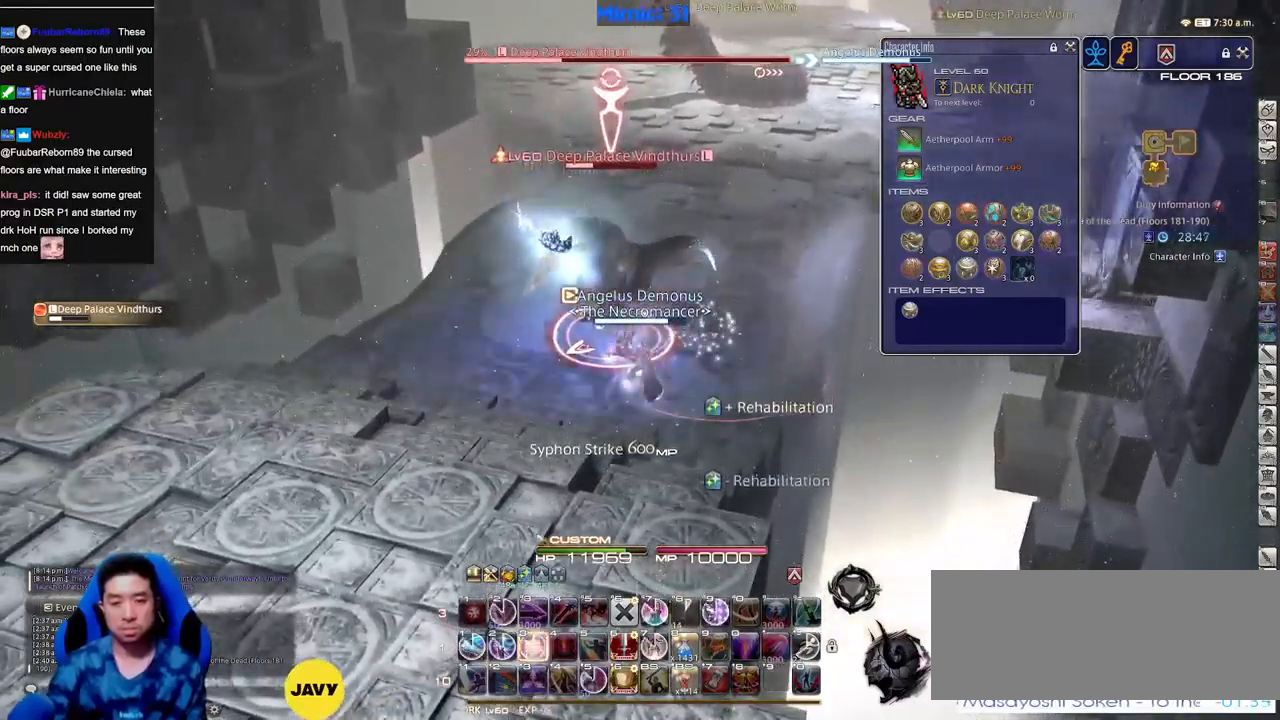
{"keys": [], "events": [[50, "rbracket", "down"], [100, "rbracket", "up"], [200, "rbracket", "down"], [250, "rbracket", "up"]]}
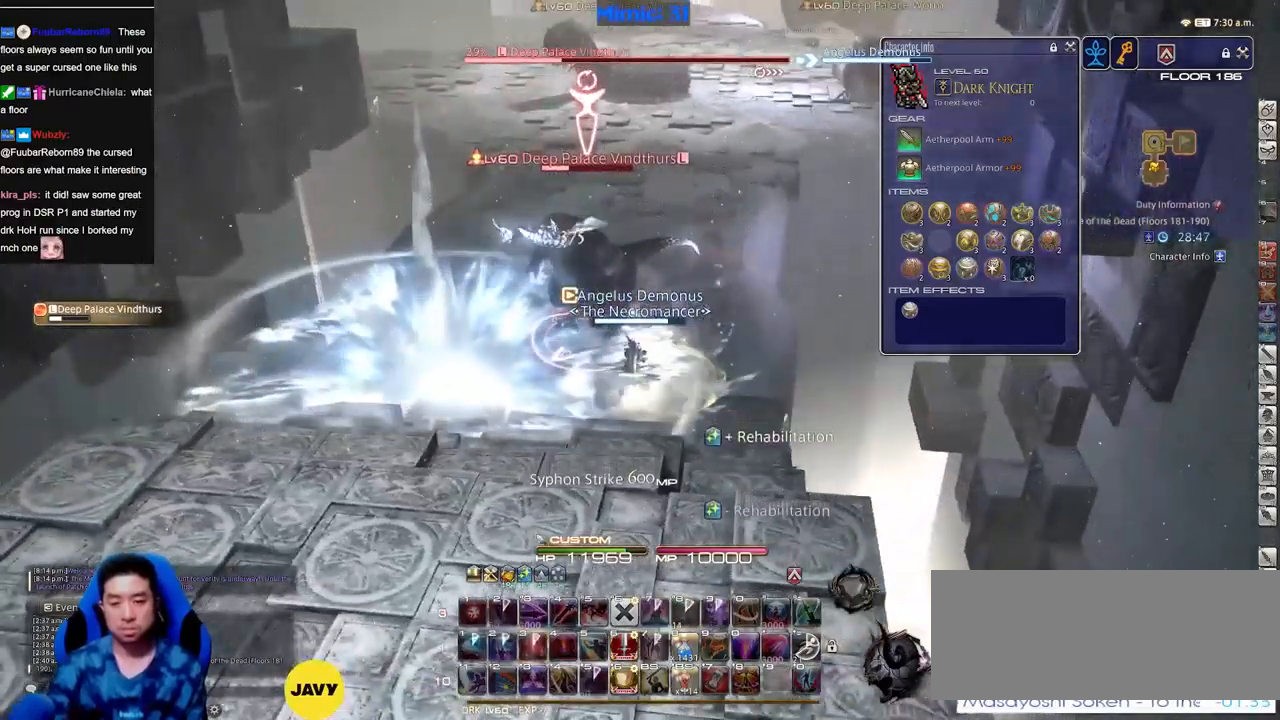
{"keys": ["a"], "events": [[16, "a", "down"], [16, "s", "down"], [117, "s", "up"], [217, "rbracket", "down"], [300, "rbracket", "up"]]}
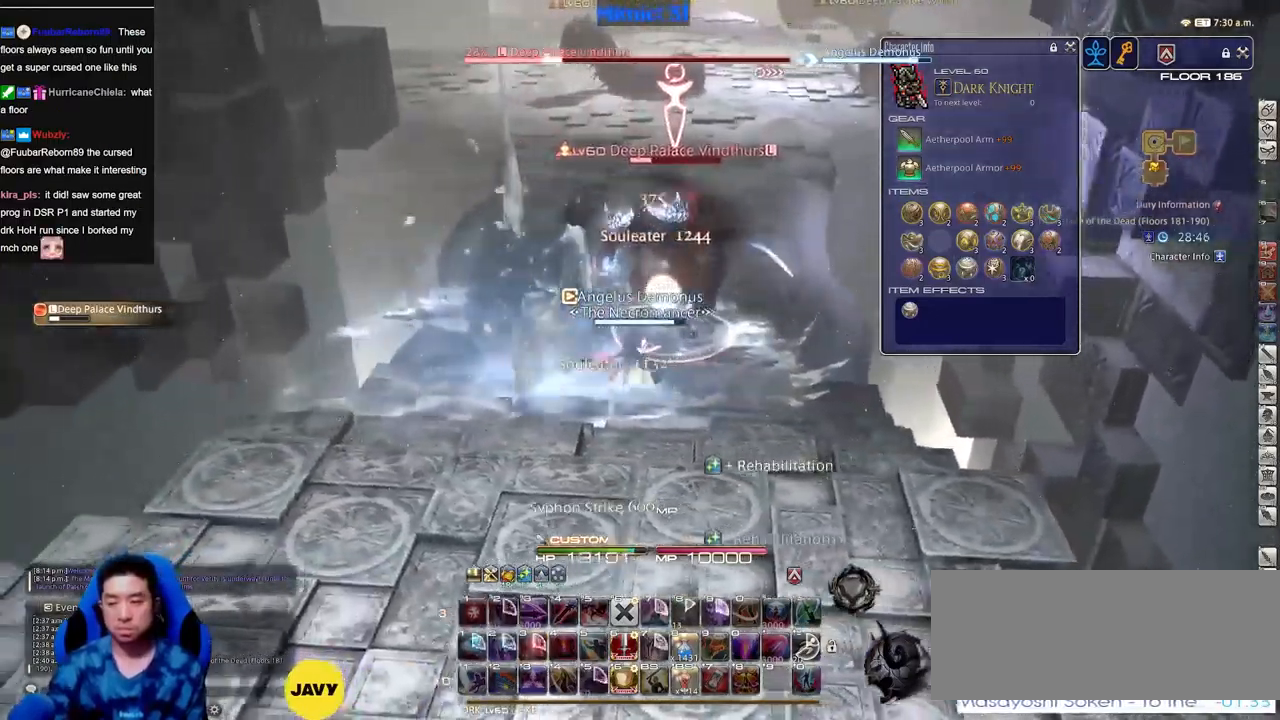
{"keys": ["a", "rbracket"], "events": [[184, "rbracket", "down"], [234, "rbracket", "up"], [317, "rbracket", "down"], [367, "rbracket", "up"], [467, "rbracket", "down"]]}
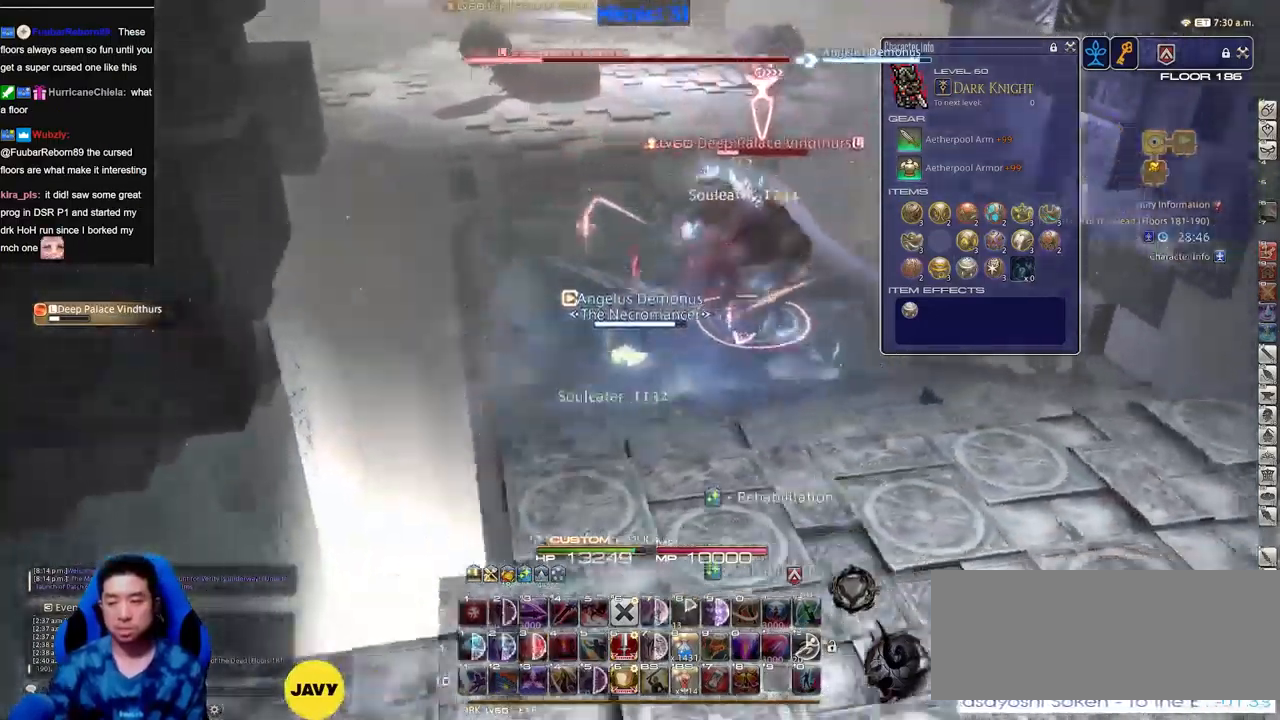
{"keys": [], "events": [[50, "rbracket", "up"], [150, "a", "up"]]}
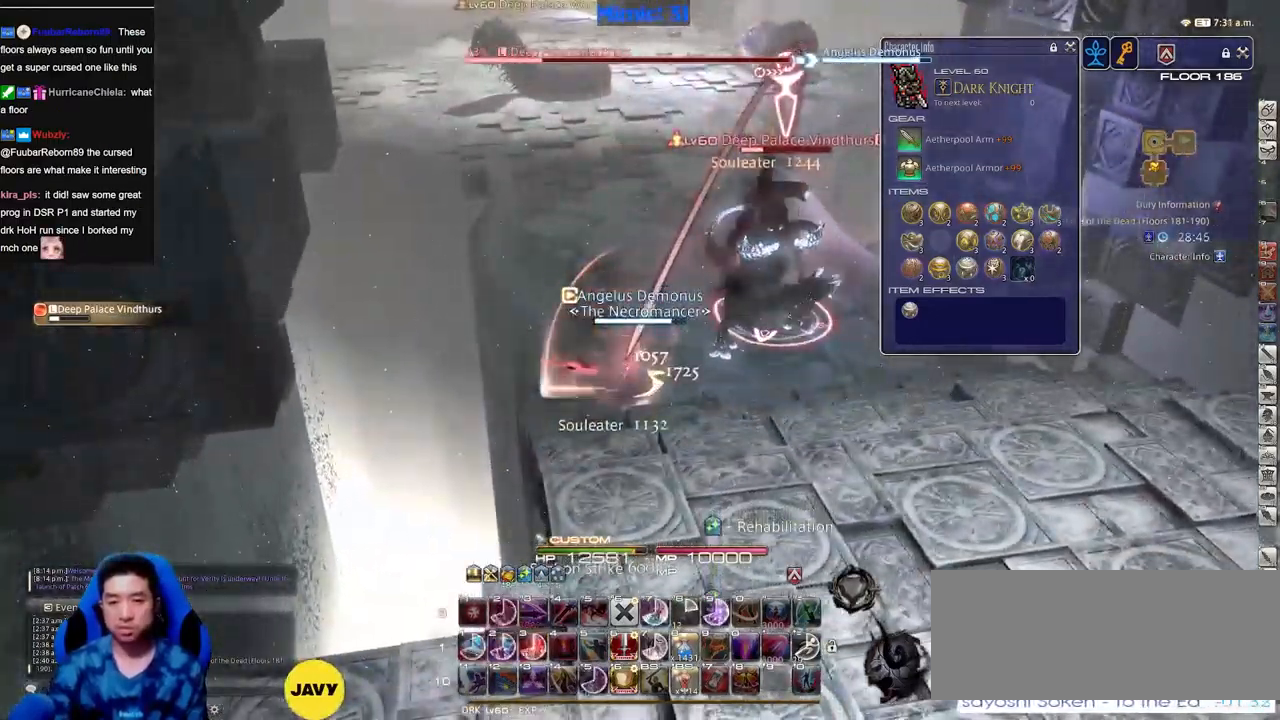
{"keys": [], "events": [[17, "s", "down"], [167, "s", "up"]]}
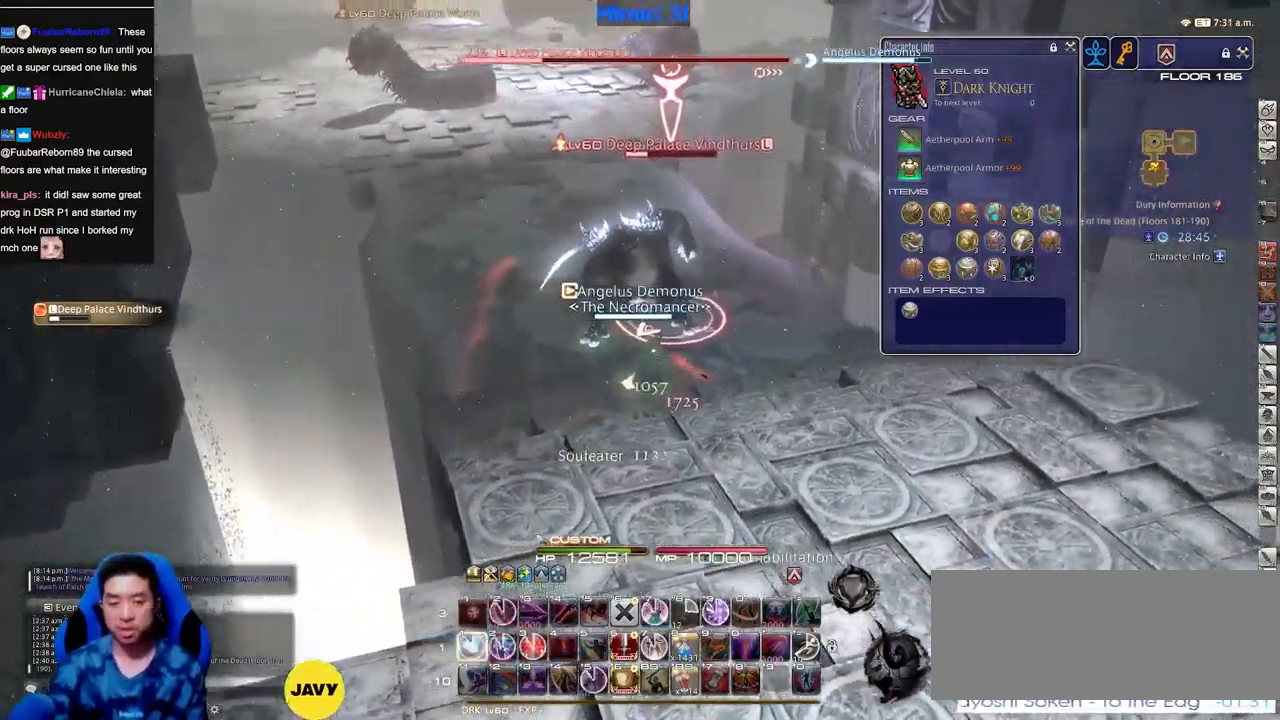
{"keys": [], "events": []}
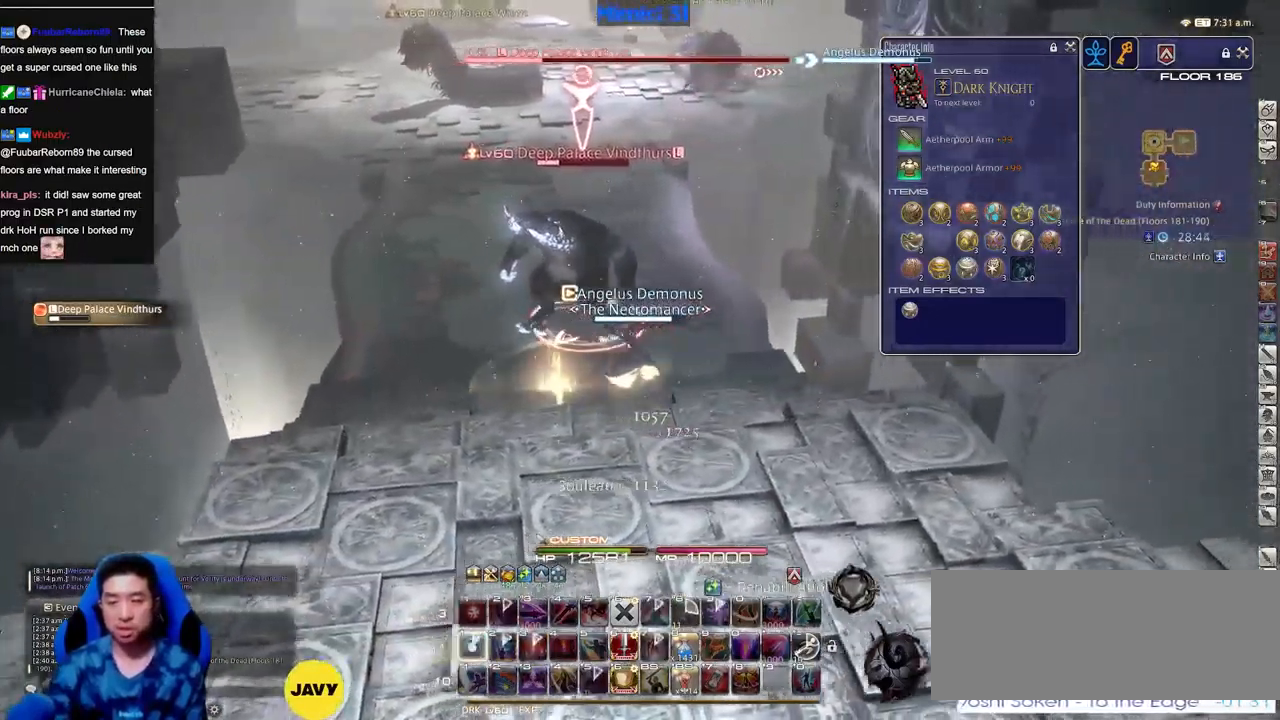
{"keys": [], "events": []}
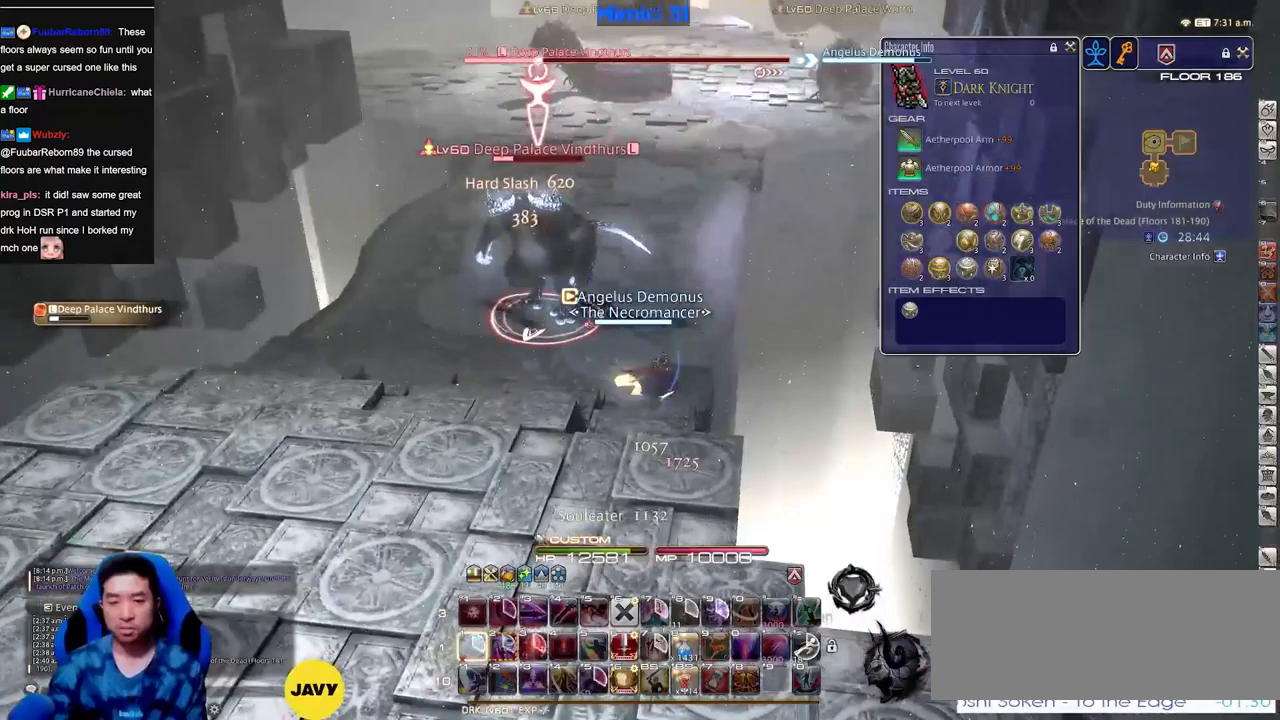
{"keys": ["a"], "events": [[400, "a", "down"]]}
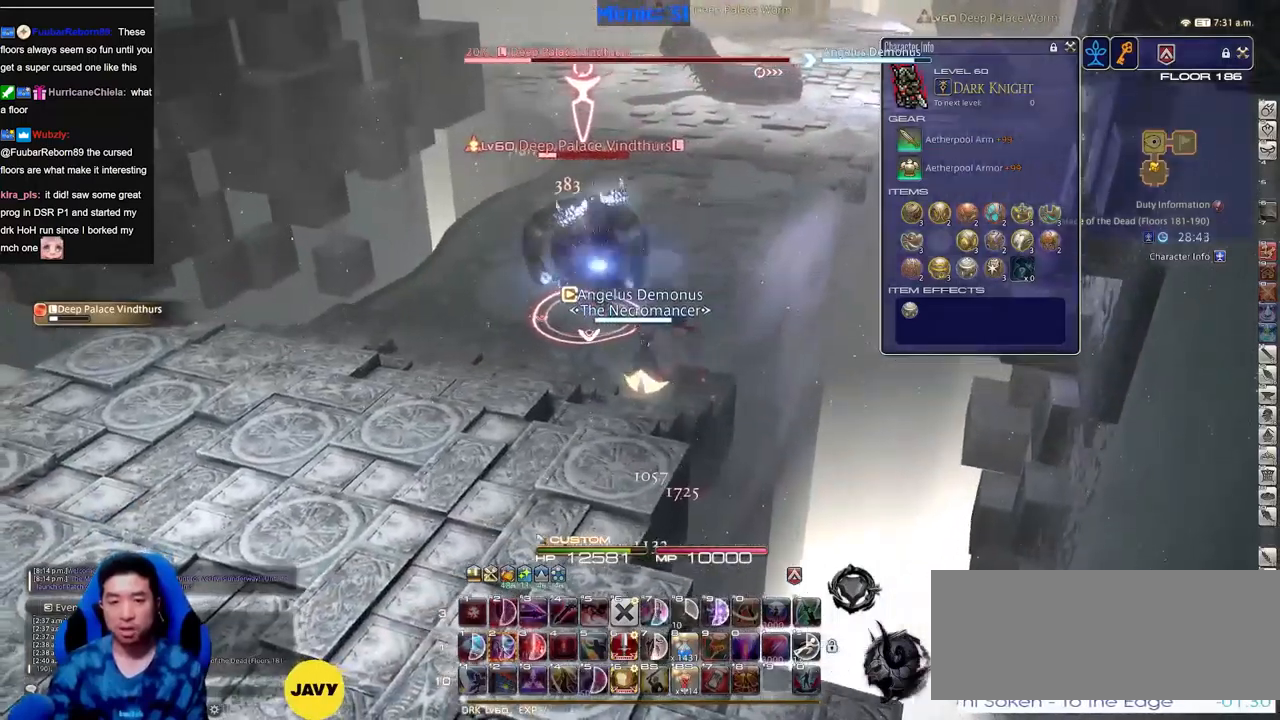
{"keys": [], "events": [[34, "a", "up"], [84, "a", "down"], [134, "w", "down"], [184, "a", "up"], [184, "w", "up"], [234, "a", "down"], [234, "w", "down"], [317, "a", "up"], [317, "w", "up"], [368, "a", "down"], [418, "w", "down"], [468, "a", "up"], [468, "w", "up"]]}
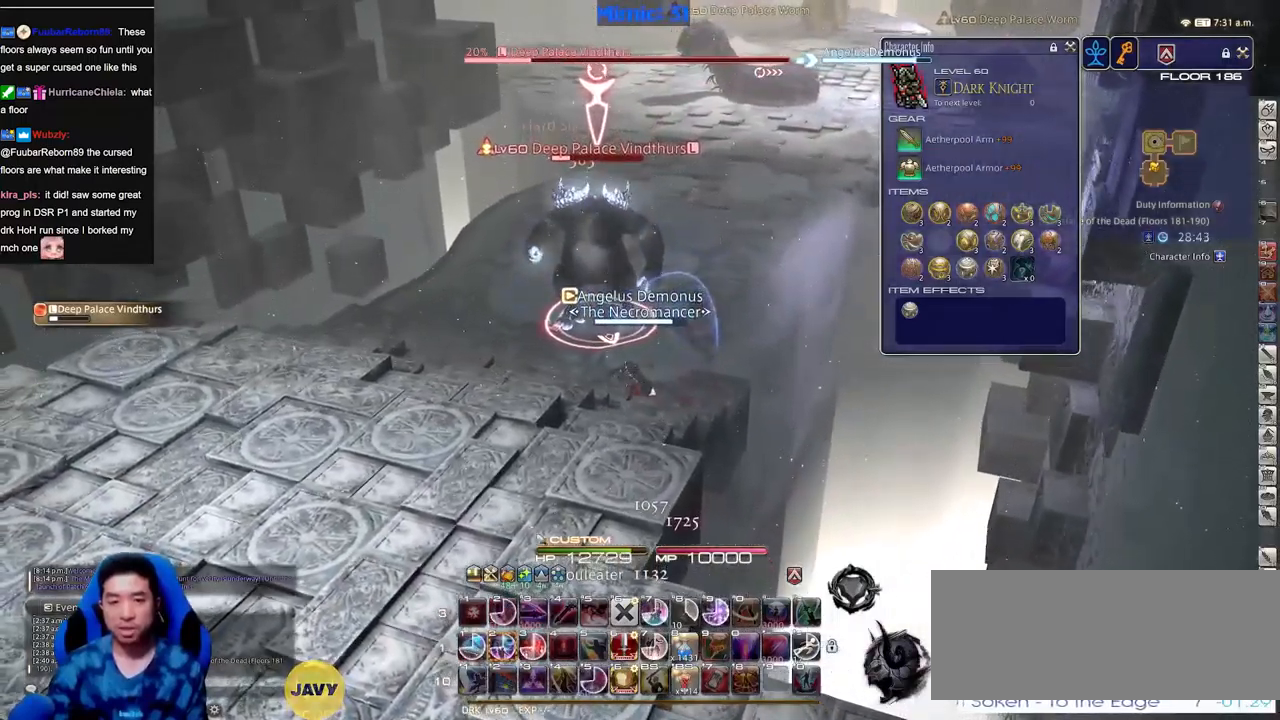
{"keys": [], "events": [[50, "a", "down"], [50, "w", "down"], [100, "a", "up"], [100, "w", "up"], [200, "a", "down"], [200, "w", "down"], [284, "w", "up"], [334, "a", "up"]]}
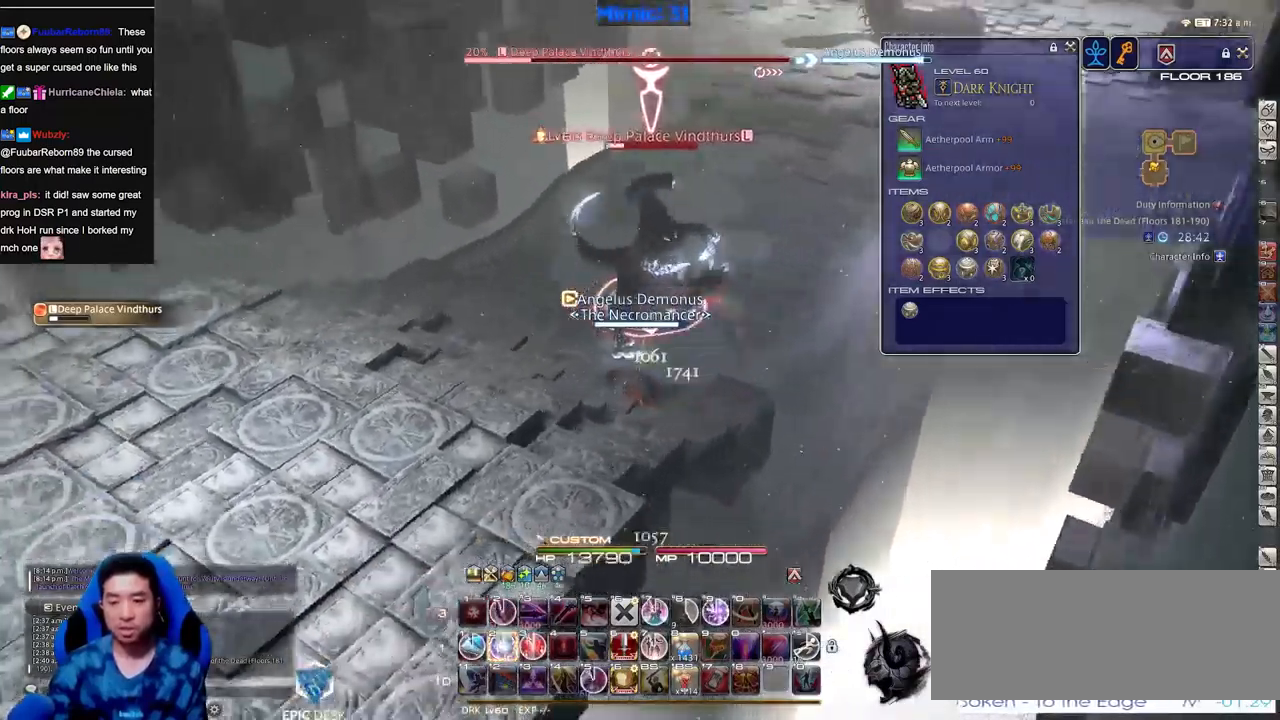
{"keys": ["a", "w"], "events": [[350, "a", "down"], [350, "w", "down"]]}
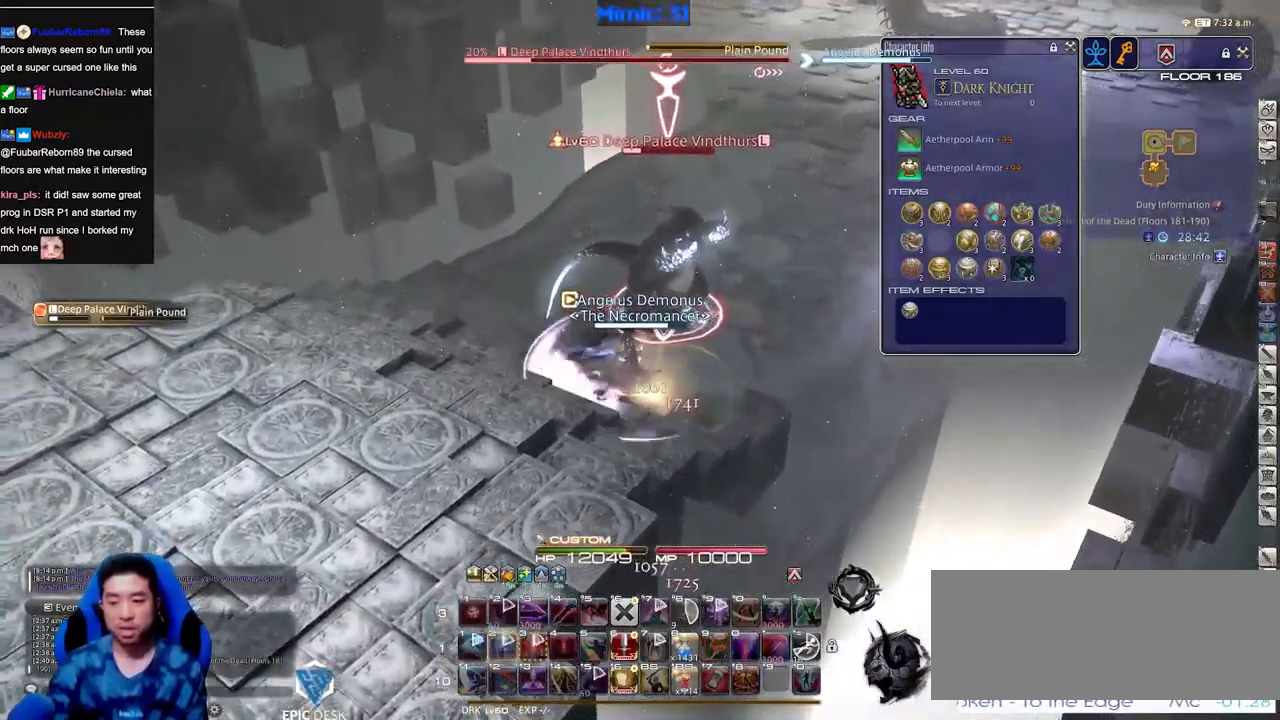
{"keys": ["a", "rbracket"], "events": [[83, "rbracket", "down"], [133, "rbracket", "up"], [184, "rbracket", "down"], [267, "rbracket", "up"], [267, "w", "up"], [367, "rbracket", "down"], [417, "rbracket", "up"], [501, "rbracket", "down"]]}
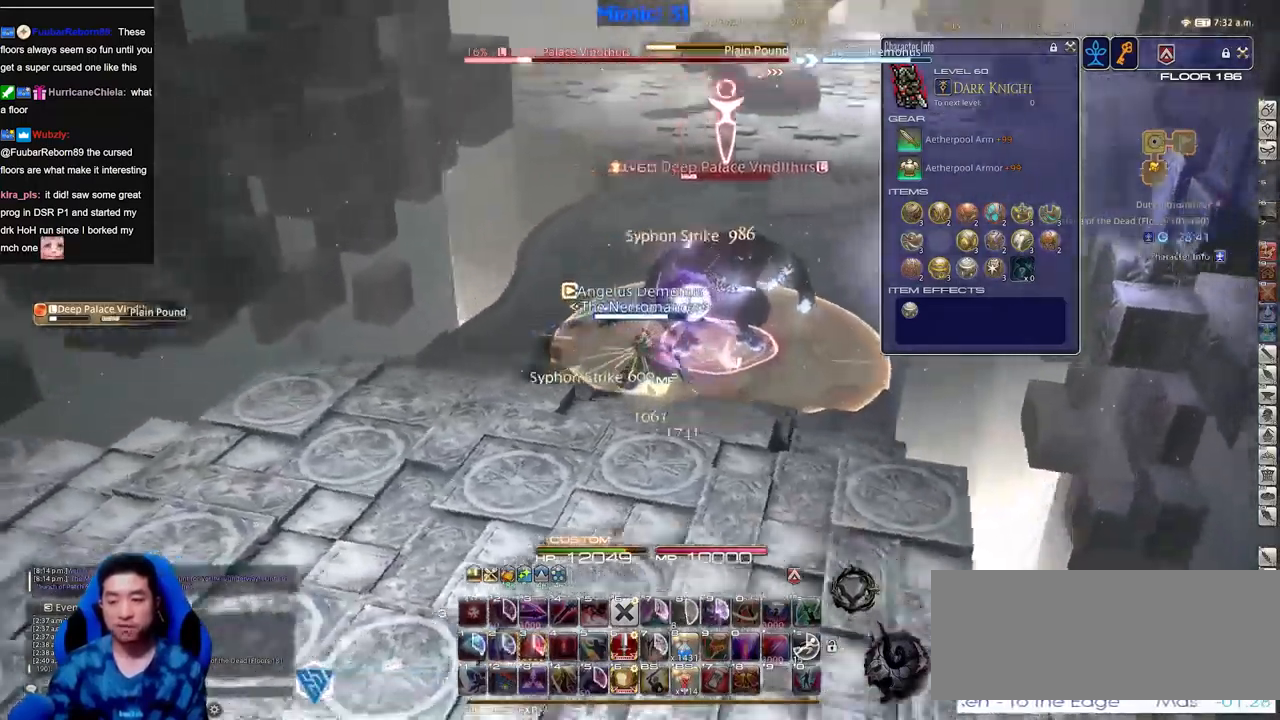
{"keys": ["a"], "events": [[50, "rbracket", "up"], [150, "rbracket", "down"], [233, "rbracket", "up"]]}
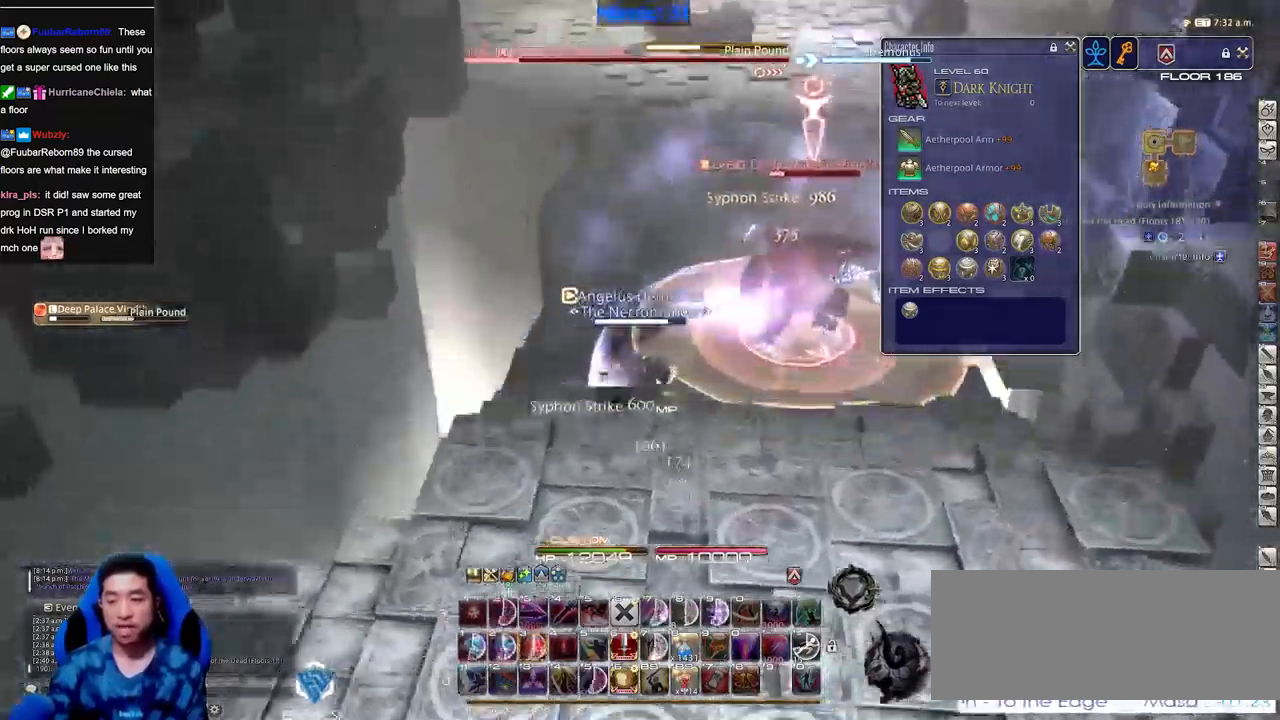
{"keys": ["a", "w"], "events": [[84, "rbracket", "down"], [134, "rbracket", "up"], [134, "w", "down"]]}